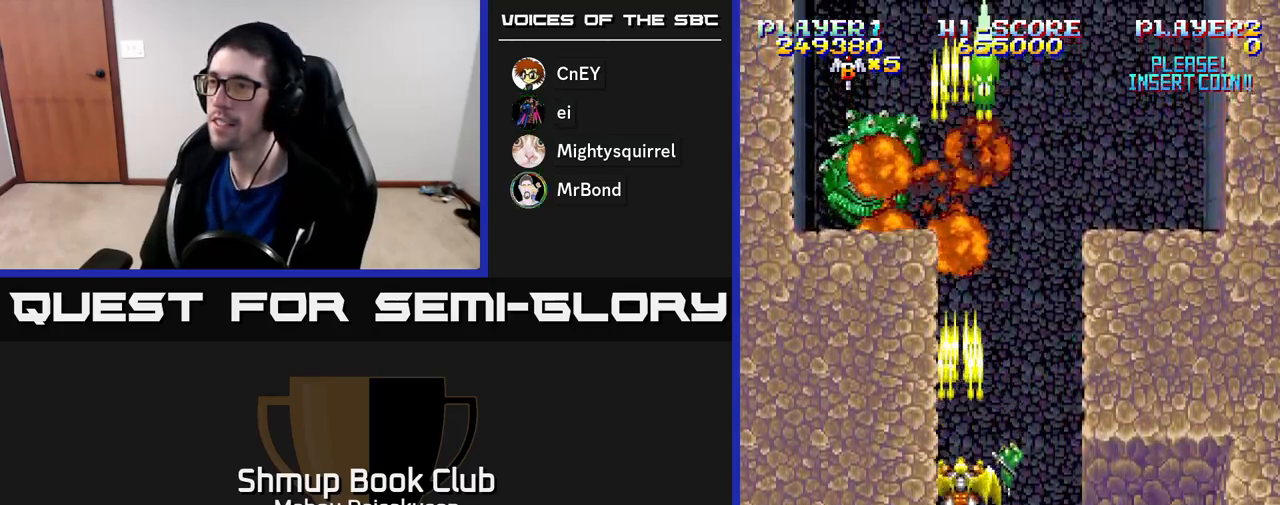
Gameplay with a controller (Xbox layout); each line is a JSON object with the inputs held at the frame after it. "events" lists button and stick changes between this image and that frame as [ms after this image, input, new state], when the widget could be followed in between. Not read: left_stick.
{"buttons": ["A"], "right_stick": "center", "events": [[50, "DPAD_DOWN", "up"]]}
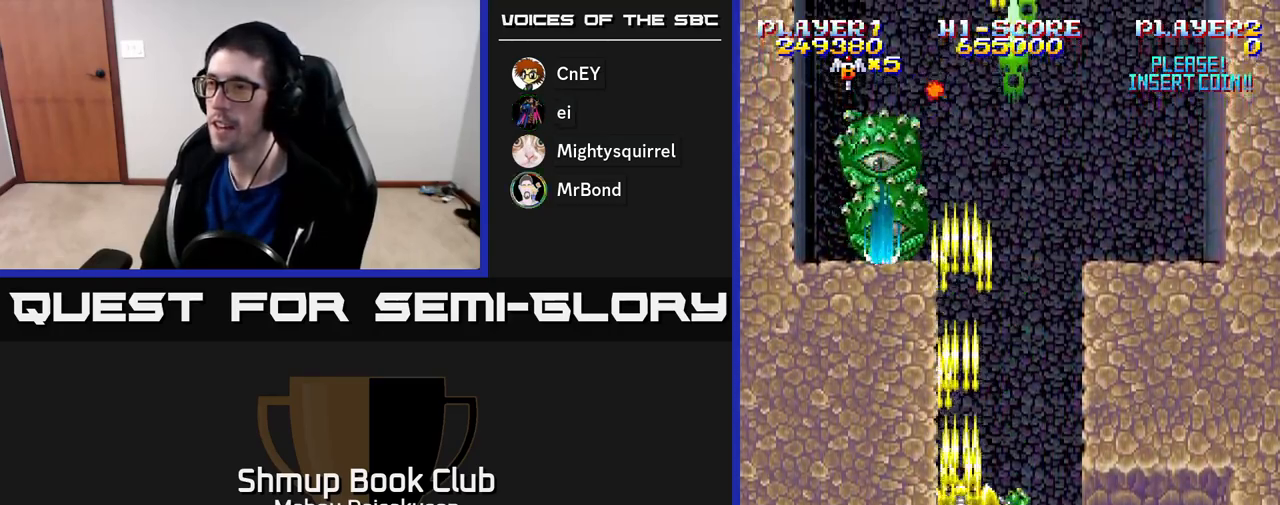
{"buttons": ["A"], "right_stick": "center", "events": [[117, "DPAD_RIGHT", "down"], [200, "DPAD_RIGHT", "up"]]}
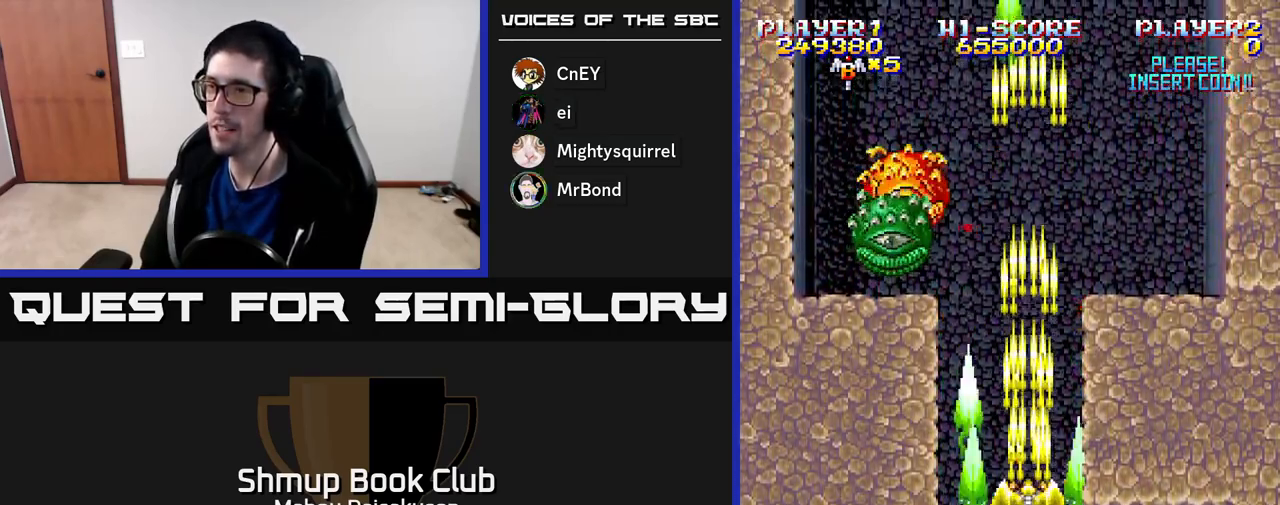
{"buttons": ["A"], "right_stick": "center", "events": [[33, "DPAD_LEFT", "down"], [100, "DPAD_LEFT", "up"], [383, "DPAD_UP", "down"], [450, "DPAD_UP", "up"]]}
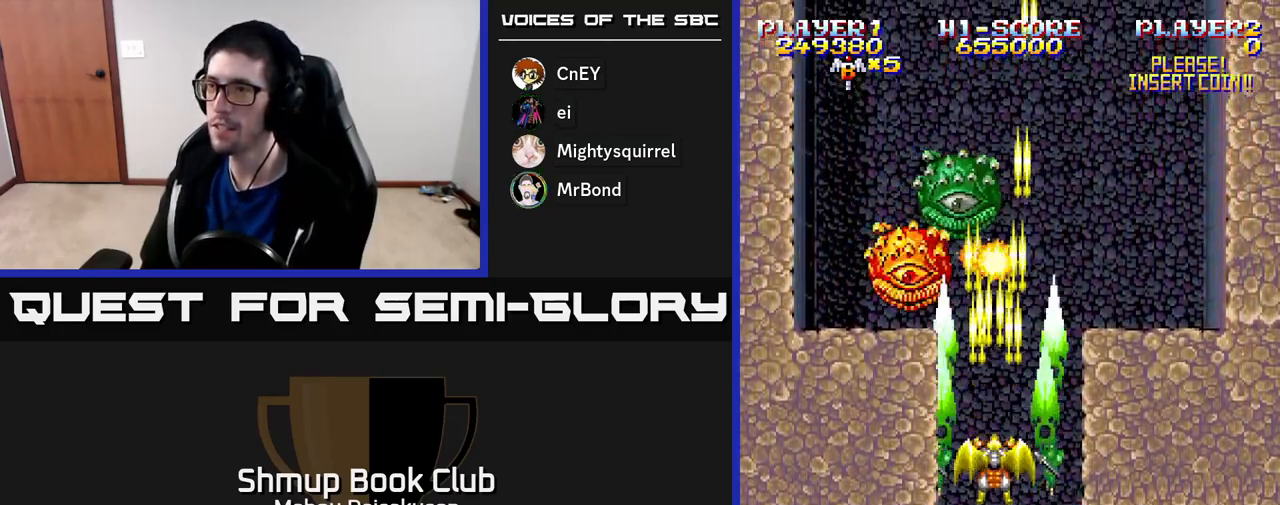
{"buttons": ["A"], "right_stick": "center", "events": []}
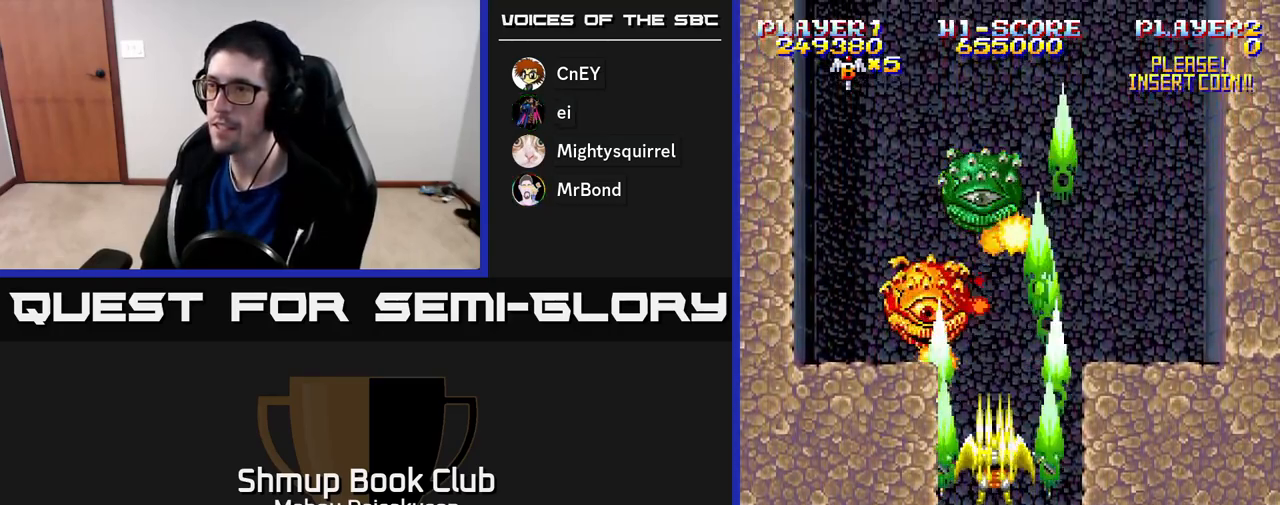
{"buttons": ["A"], "right_stick": "center", "events": []}
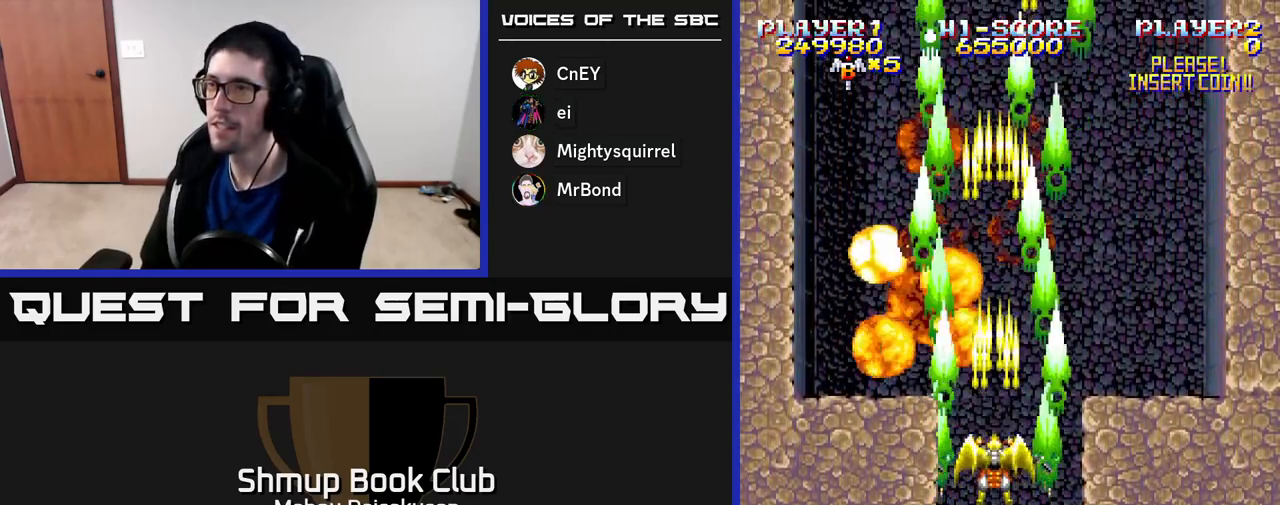
{"buttons": ["A", "DPAD_UP"], "right_stick": "center", "events": [[117, "DPAD_DOWN", "down"], [267, "DPAD_DOWN", "up"], [317, "DPAD_LEFT", "down"], [317, "DPAD_UP", "down"], [400, "DPAD_LEFT", "up"]]}
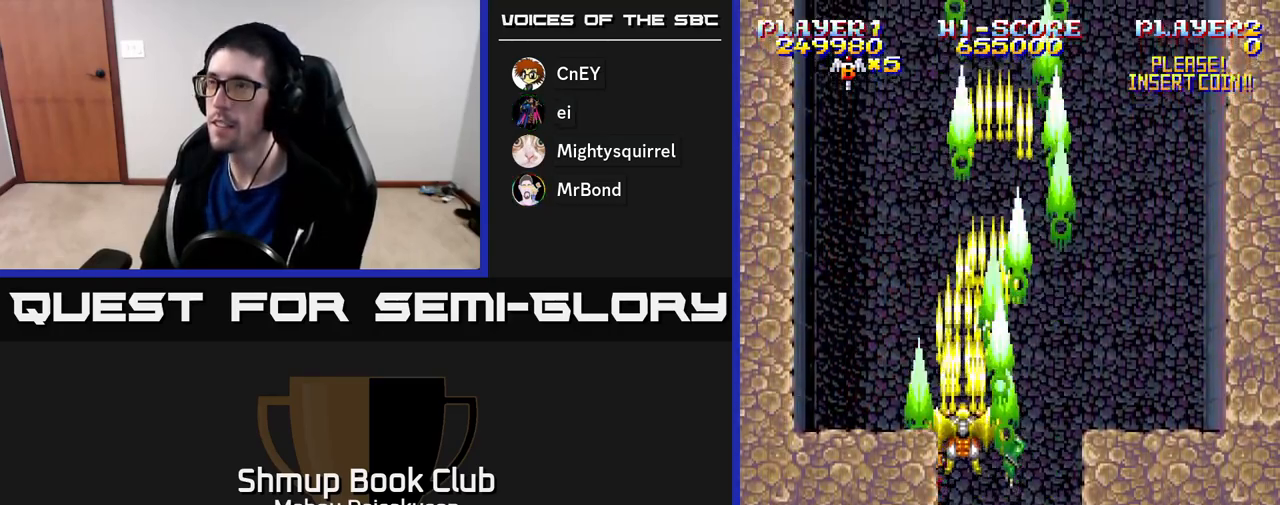
{"buttons": ["A", "DPAD_LEFT"], "right_stick": "center", "events": [[217, "DPAD_UP", "up"], [383, "DPAD_LEFT", "down"]]}
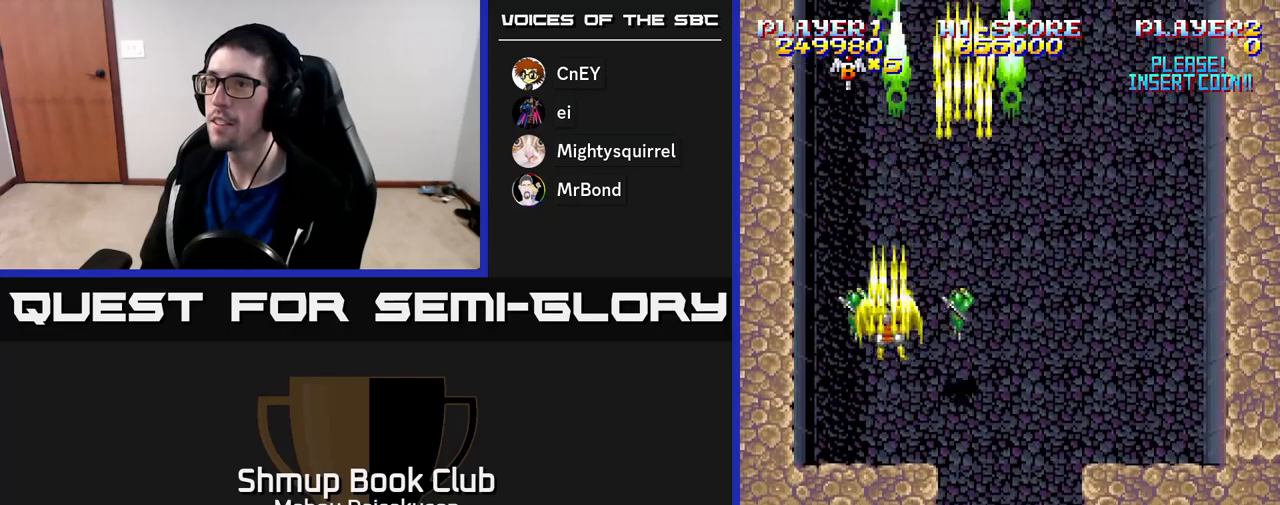
{"buttons": ["A", "DPAD_RIGHT"], "right_stick": "center", "events": [[17, "DPAD_DOWN", "down"], [50, "DPAD_LEFT", "up"], [233, "DPAD_DOWN", "up"], [467, "DPAD_RIGHT", "down"]]}
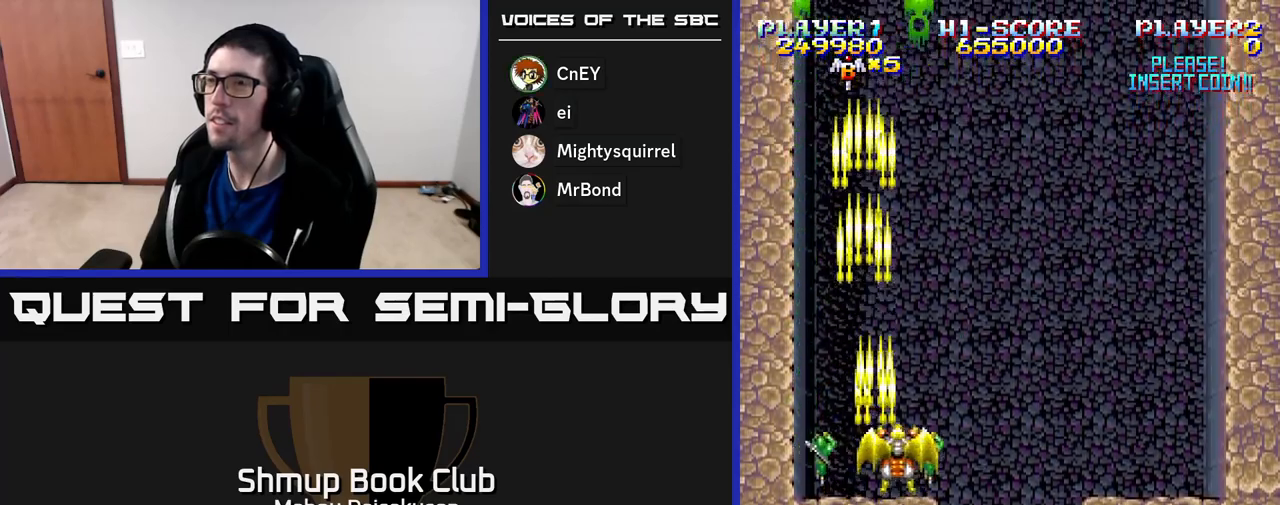
{"buttons": ["A", "DPAD_DOWN", "DPAD_RIGHT"], "right_stick": "center", "events": [[500, "DPAD_DOWN", "down"]]}
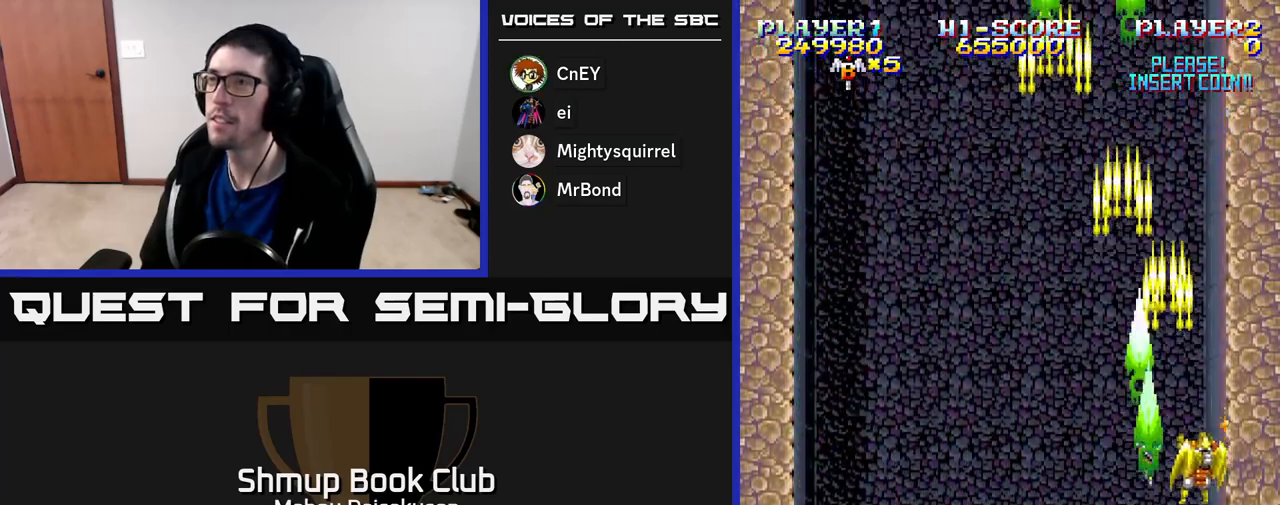
{"buttons": ["A", "DPAD_LEFT"], "right_stick": "center", "events": [[17, "DPAD_RIGHT", "up"], [67, "DPAD_LEFT", "down"], [117, "DPAD_DOWN", "up"]]}
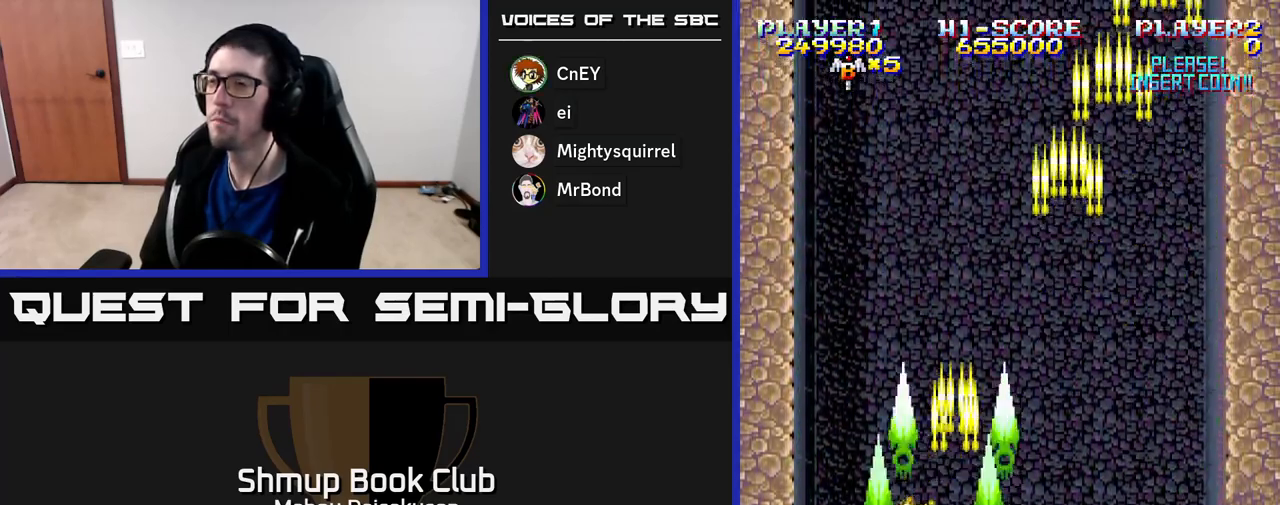
{"buttons": ["A", "DPAD_RIGHT"], "right_stick": "center", "events": [[183, "DPAD_LEFT", "up"], [217, "DPAD_RIGHT", "down"]]}
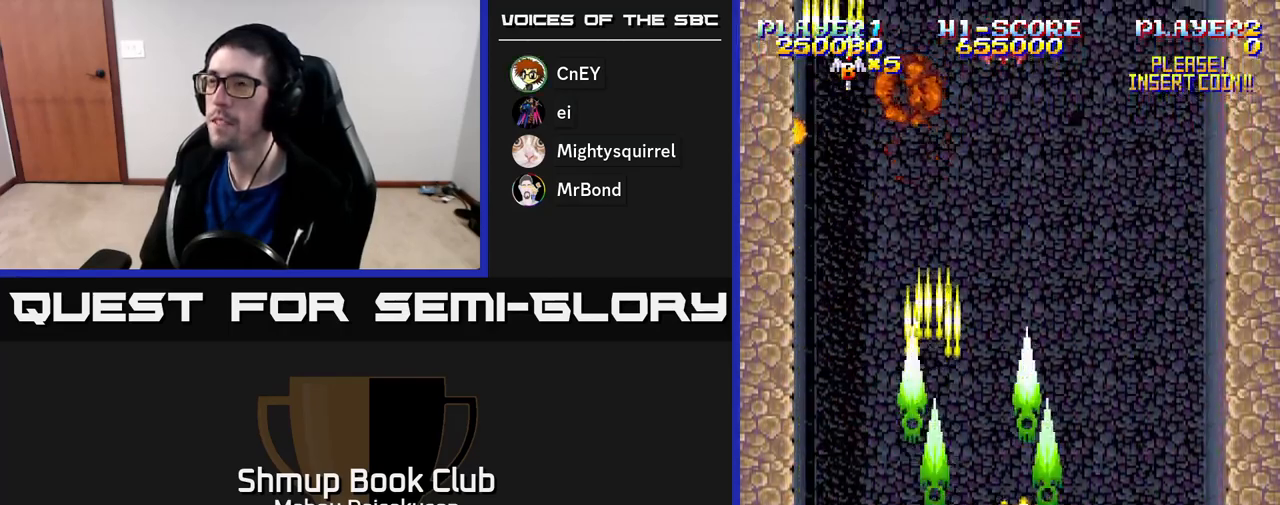
{"buttons": ["A", "DPAD_DOWN"], "right_stick": "center", "events": [[17, "DPAD_RIGHT", "up"], [50, "DPAD_LEFT", "down"], [217, "DPAD_UP", "down"], [233, "DPAD_LEFT", "up"], [267, "DPAD_RIGHT", "down"], [367, "DPAD_UP", "up"], [450, "DPAD_DOWN", "down"], [483, "DPAD_RIGHT", "up"]]}
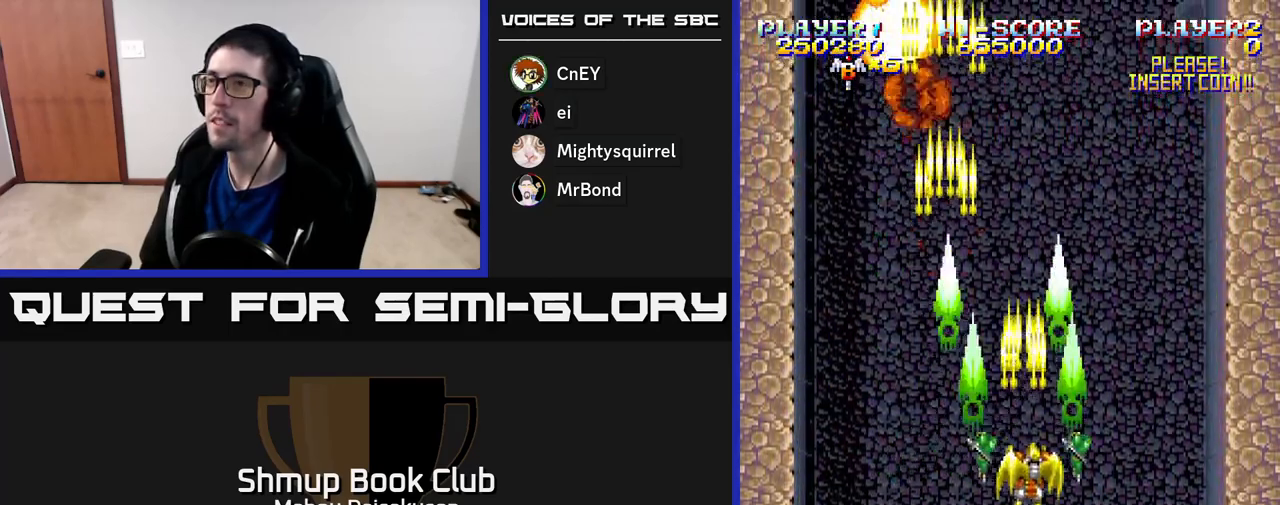
{"buttons": ["A", "DPAD_RIGHT"], "right_stick": "center", "events": [[50, "DPAD_LEFT", "down"], [83, "DPAD_DOWN", "up"], [350, "DPAD_LEFT", "up"], [383, "DPAD_RIGHT", "down"]]}
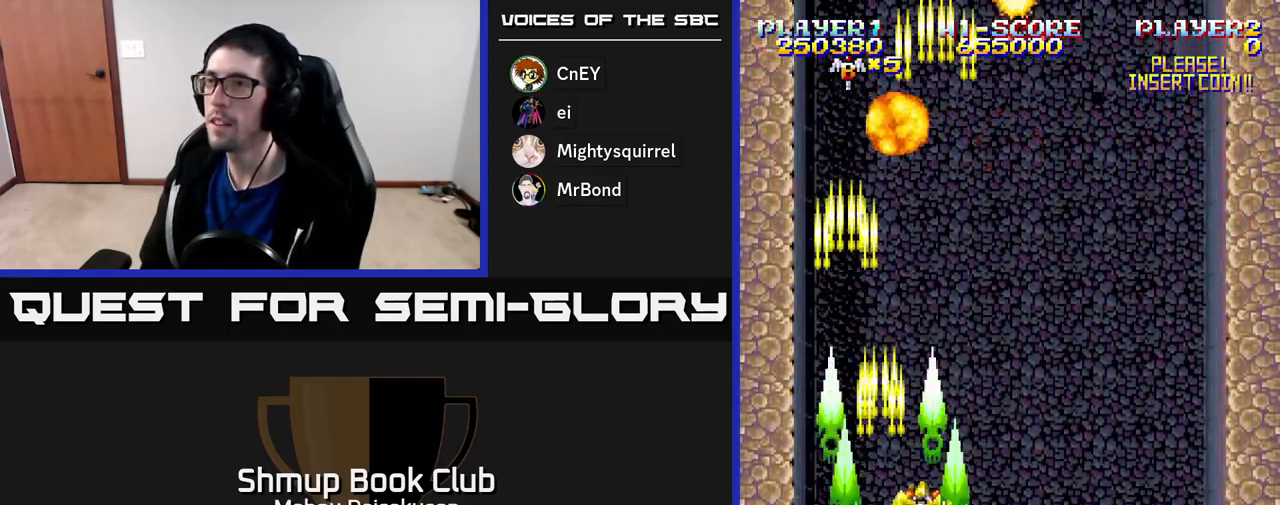
{"buttons": ["A", "DPAD_LEFT"], "right_stick": "center", "events": [[333, "DPAD_RIGHT", "up"], [367, "DPAD_LEFT", "down"]]}
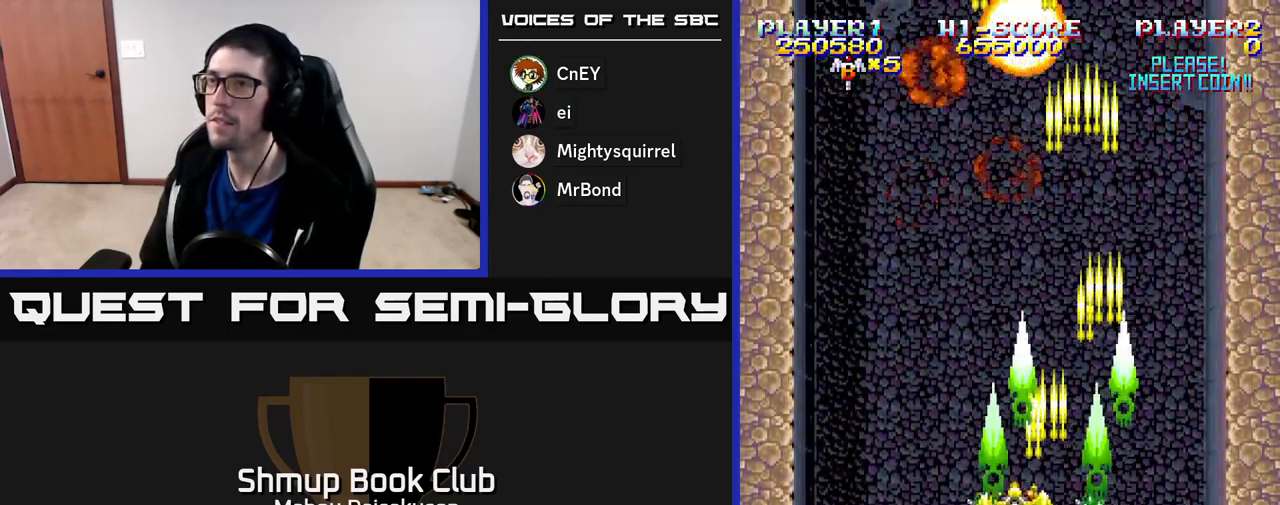
{"buttons": ["A", "DPAD_RIGHT"], "right_stick": "center", "events": [[317, "DPAD_LEFT", "up"], [350, "DPAD_RIGHT", "down"]]}
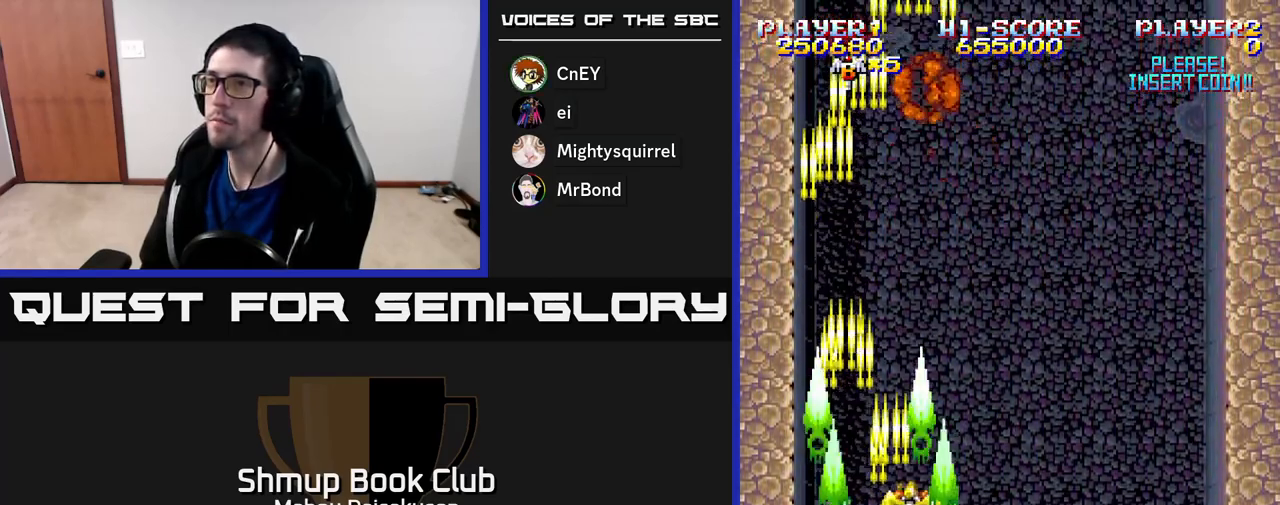
{"buttons": ["A", "DPAD_LEFT"], "right_stick": "center", "events": [[367, "DPAD_RIGHT", "up"], [417, "DPAD_LEFT", "down"]]}
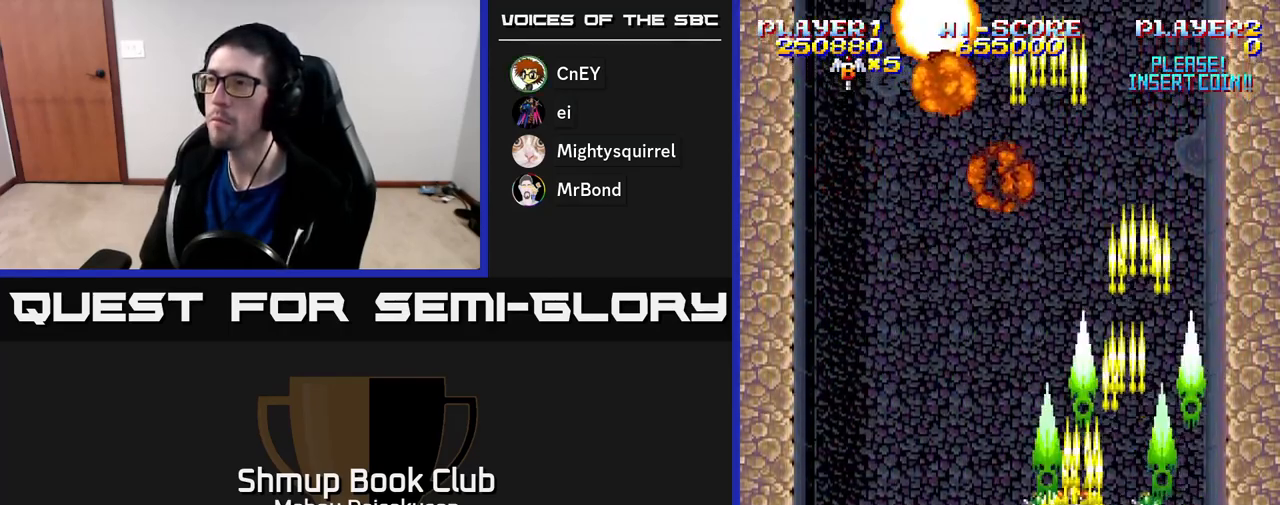
{"buttons": ["A", "DPAD_RIGHT"], "right_stick": "center", "events": [[333, "DPAD_LEFT", "up"], [367, "DPAD_RIGHT", "down"]]}
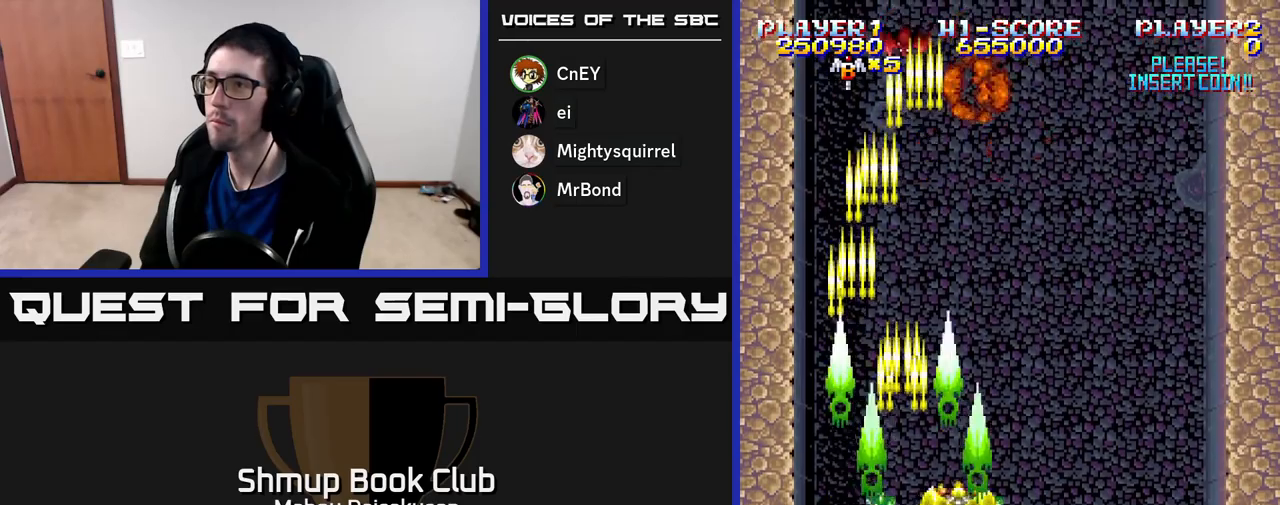
{"buttons": ["A", "DPAD_LEFT"], "right_stick": "center", "events": [[300, "DPAD_RIGHT", "up"], [333, "DPAD_LEFT", "down"]]}
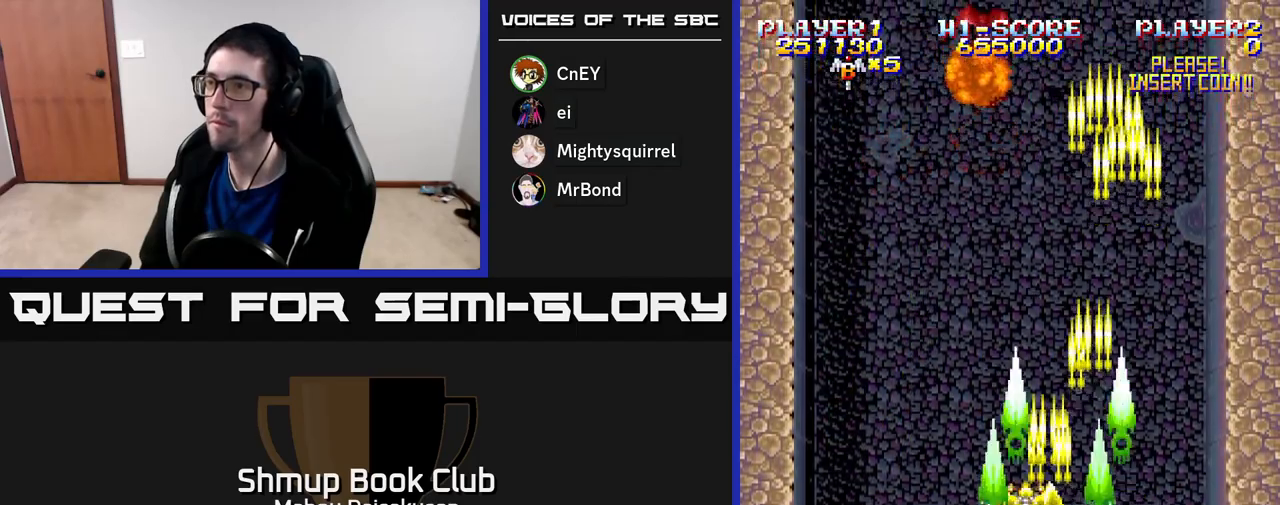
{"buttons": ["A", "DPAD_RIGHT"], "right_stick": "center", "events": [[250, "DPAD_LEFT", "up"], [267, "DPAD_RIGHT", "down"]]}
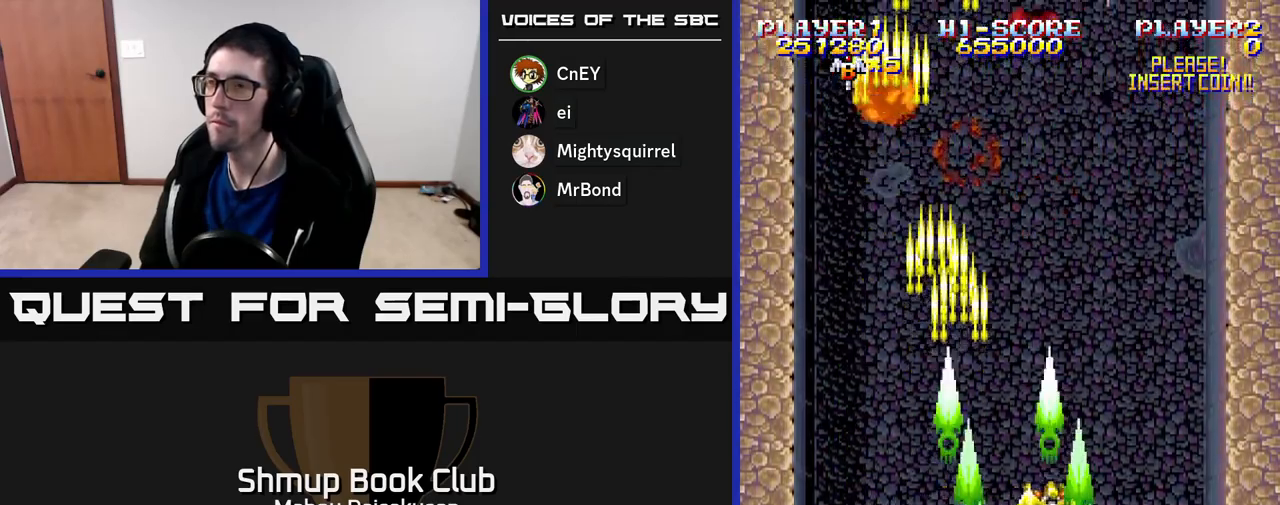
{"buttons": ["A", "DPAD_LEFT"], "right_stick": "center", "events": [[233, "DPAD_RIGHT", "up"], [267, "DPAD_LEFT", "down"]]}
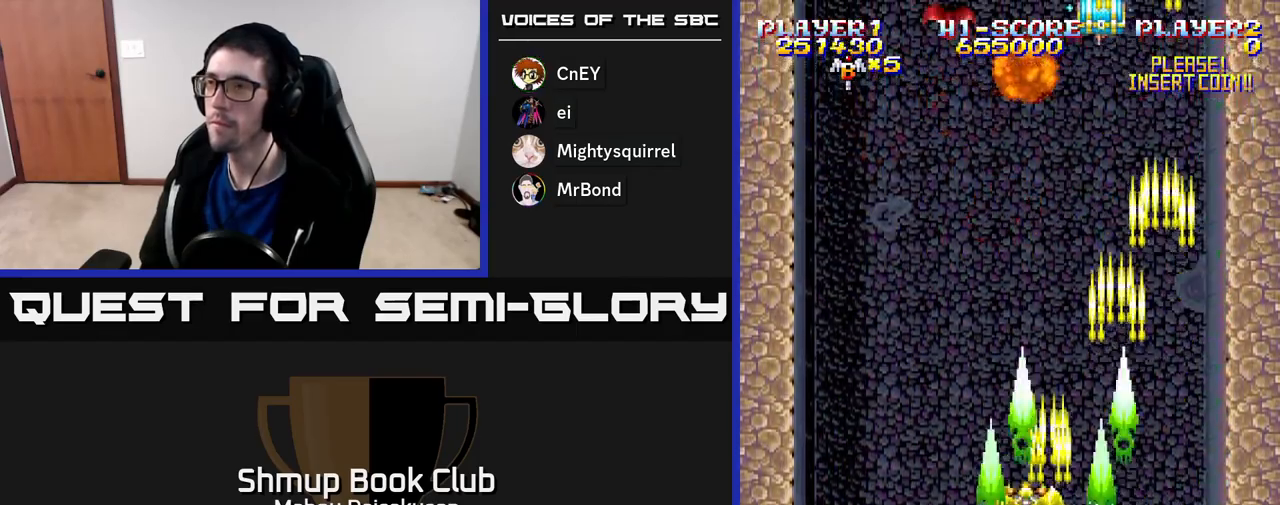
{"buttons": ["A", "DPAD_RIGHT"], "right_stick": "center", "events": [[250, "DPAD_LEFT", "up"], [267, "DPAD_RIGHT", "down"]]}
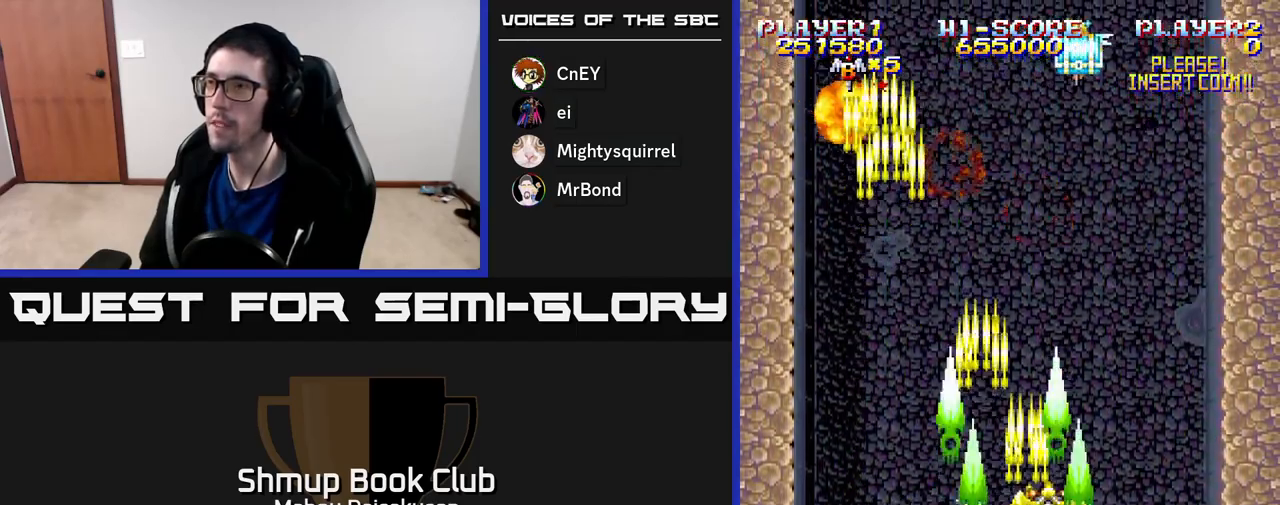
{"buttons": ["A", "DPAD_LEFT"], "right_stick": "center", "events": [[233, "DPAD_RIGHT", "up"], [250, "DPAD_LEFT", "down"]]}
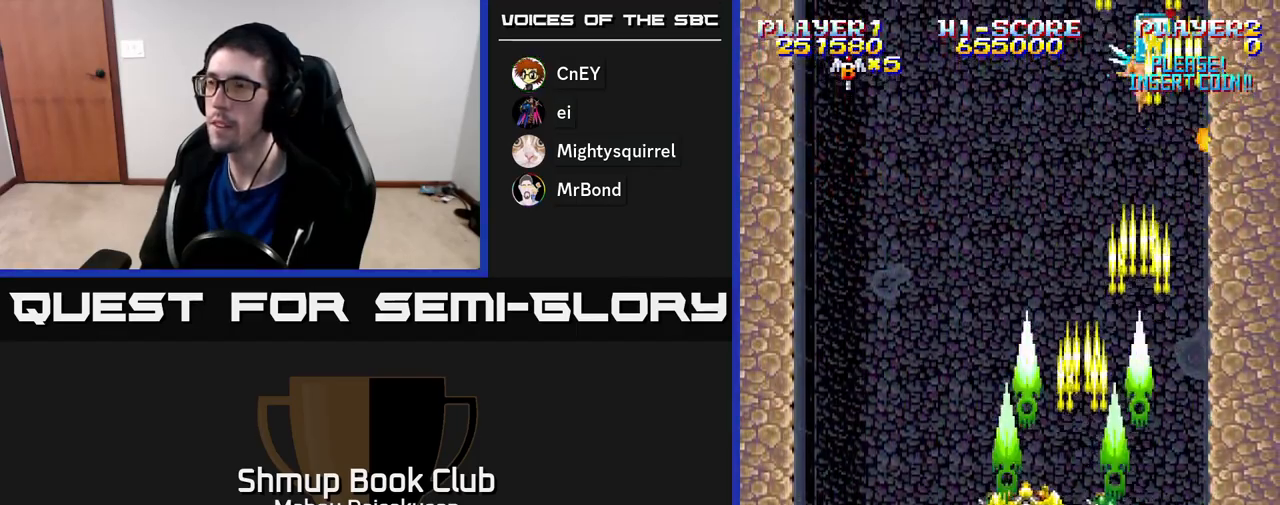
{"buttons": ["A", "DPAD_RIGHT"], "right_stick": "center", "events": [[100, "DPAD_LEFT", "up"], [117, "DPAD_RIGHT", "down"]]}
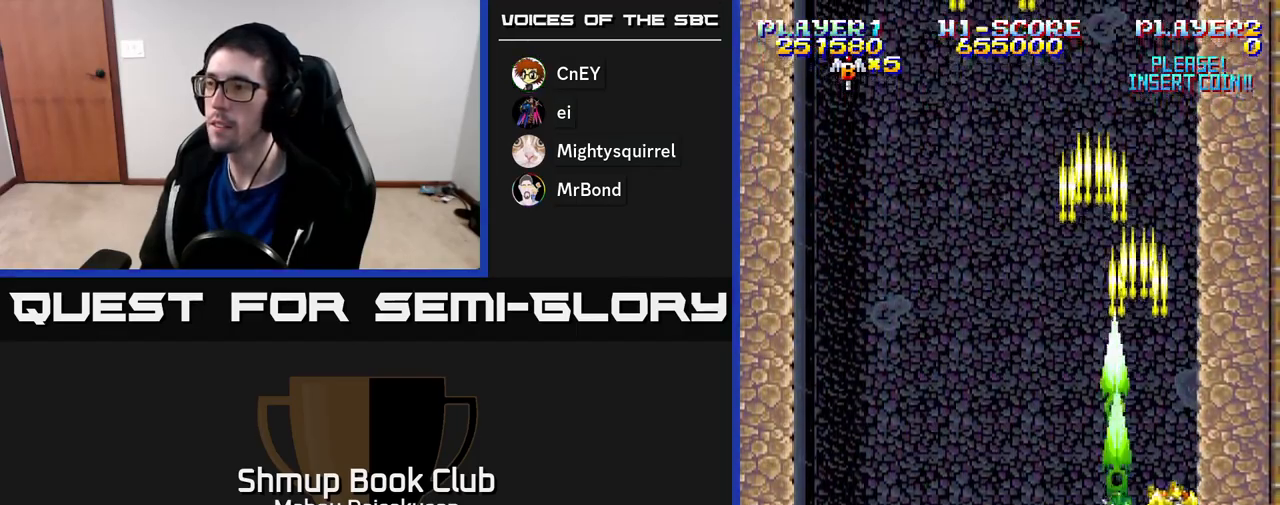
{"buttons": ["A", "DPAD_LEFT"], "right_stick": "center", "events": [[150, "DPAD_RIGHT", "up"], [167, "DPAD_LEFT", "down"]]}
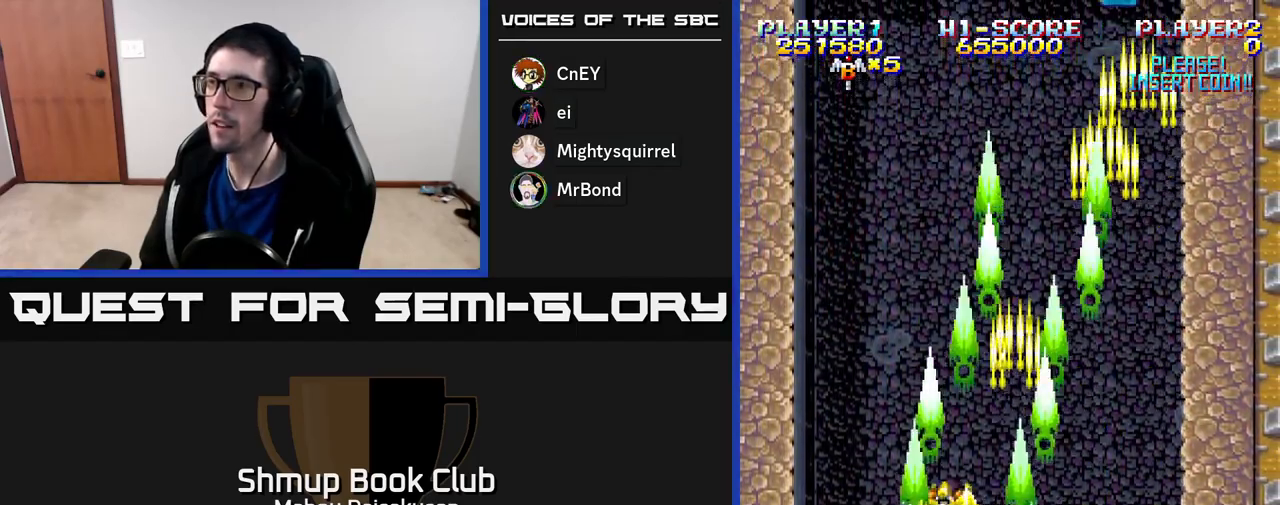
{"buttons": ["A", "DPAD_LEFT"], "right_stick": "center", "events": [[17, "DPAD_LEFT", "up"], [50, "DPAD_RIGHT", "down"], [350, "DPAD_RIGHT", "up"], [383, "DPAD_LEFT", "down"]]}
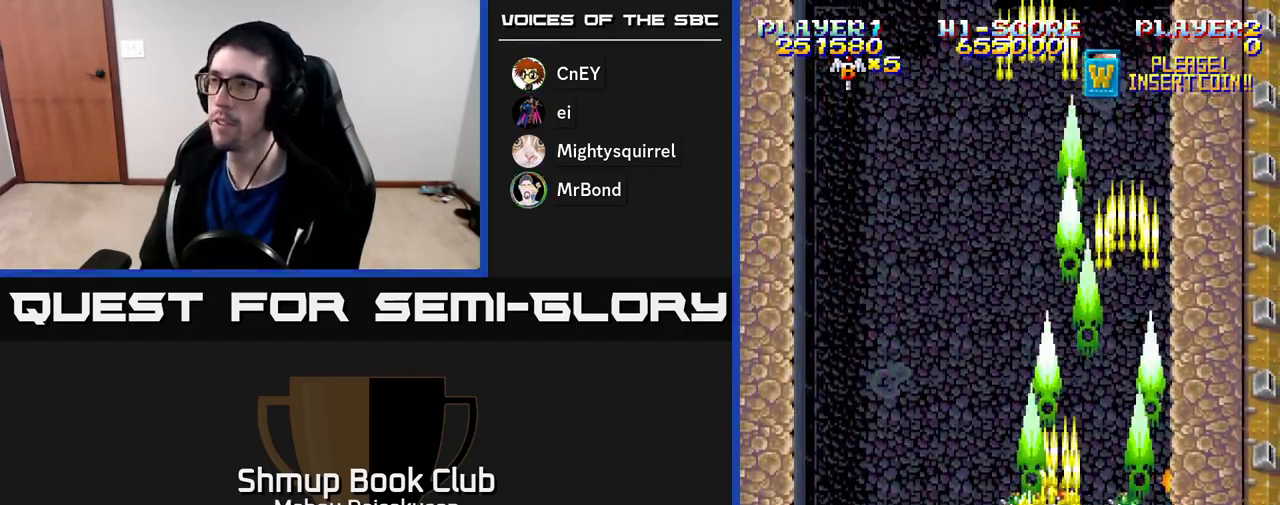
{"buttons": ["A", "DPAD_UP"], "right_stick": "center", "events": [[100, "DPAD_UP", "down"], [117, "DPAD_LEFT", "up"], [233, "DPAD_LEFT", "down"], [250, "DPAD_UP", "up"], [350, "DPAD_UP", "down"], [383, "DPAD_LEFT", "up"]]}
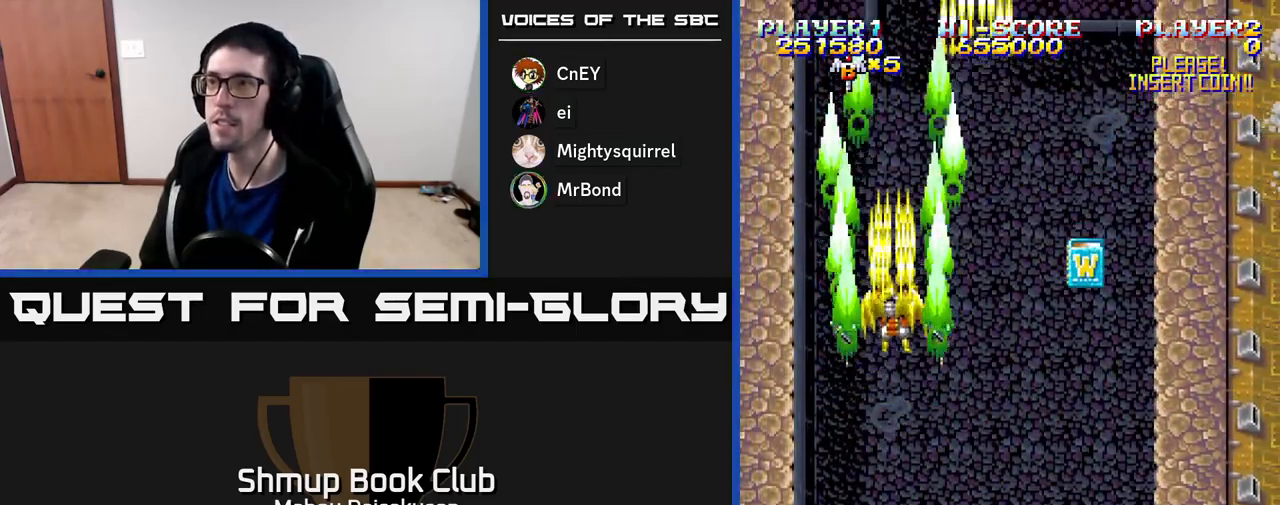
{"buttons": ["A"], "right_stick": "center", "events": [[50, "DPAD_RIGHT", "down"], [83, "DPAD_UP", "up"], [250, "DPAD_RIGHT", "up"], [300, "DPAD_LEFT", "down"], [367, "DPAD_LEFT", "up"]]}
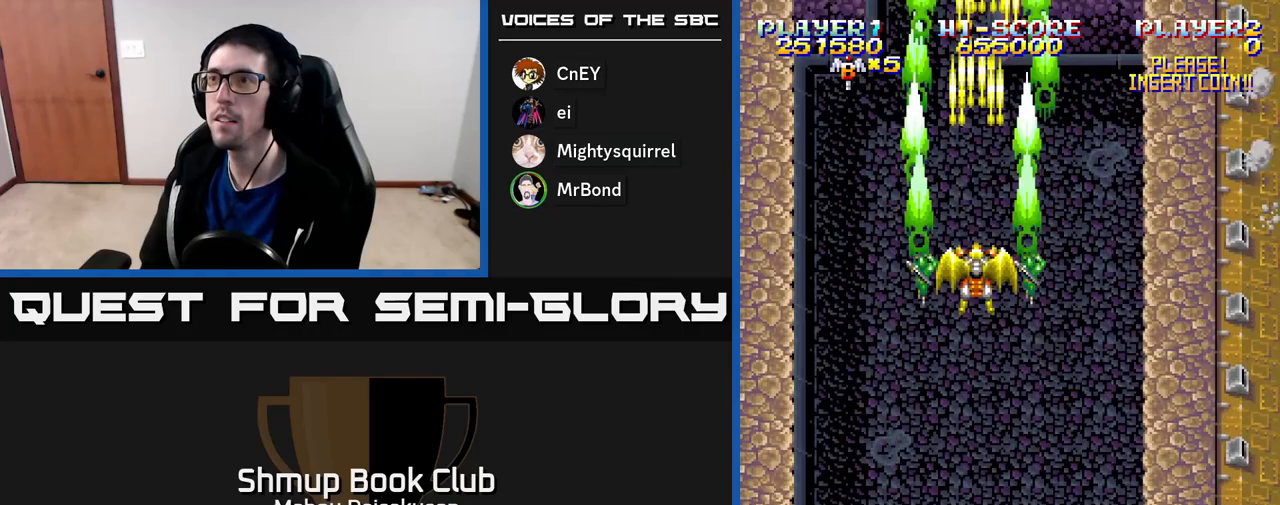
{"buttons": ["A"], "right_stick": "center", "events": [[133, "DPAD_LEFT", "down"], [183, "DPAD_LEFT", "up"]]}
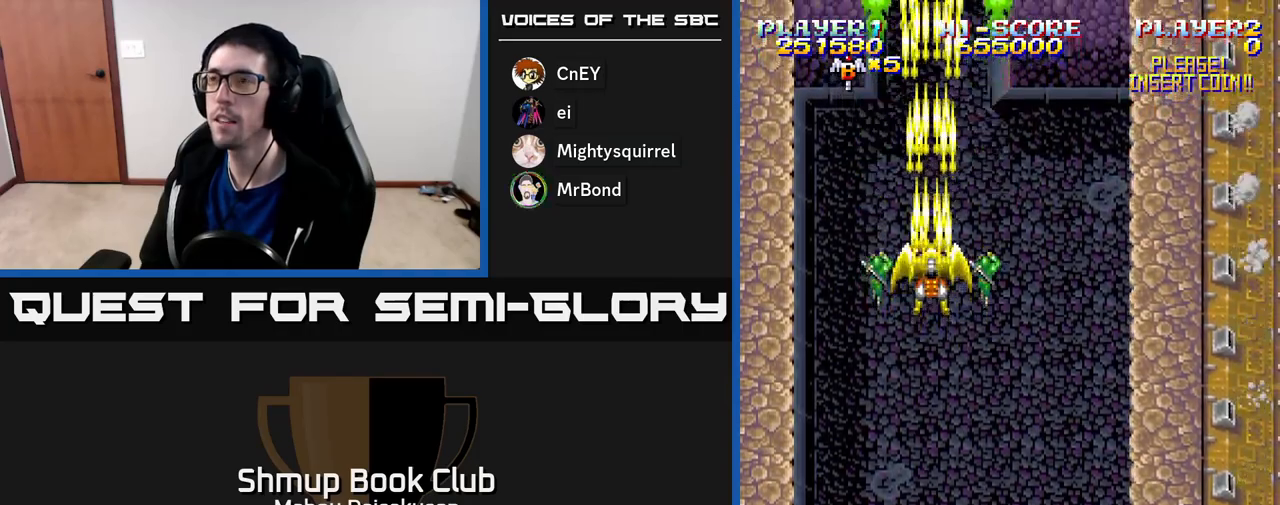
{"buttons": ["A"], "right_stick": "center", "events": []}